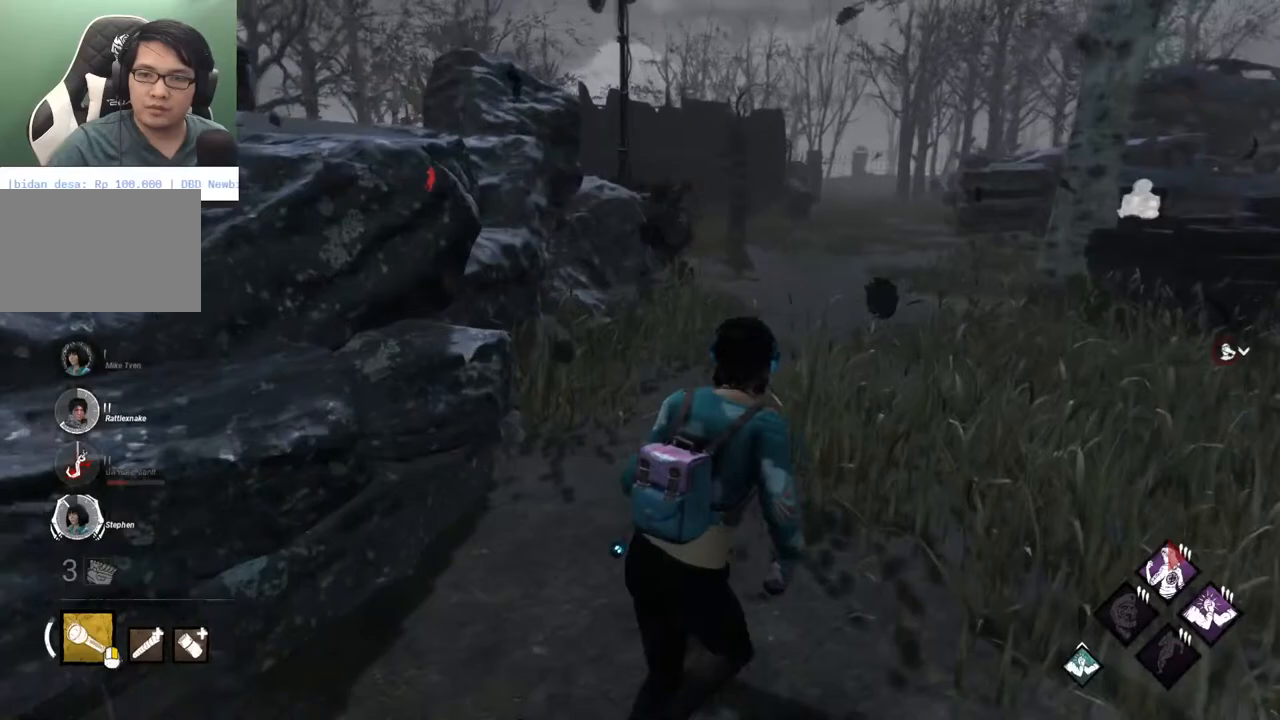
Gameplay with keyboard and mouse; each line is a JSON object with the keys and mouse buttons held at the frame after it. "events" lists presses ("down") and releases ("up") of "1", "2", "3", "4", "5", "a", "alt", "c", "caps_lock", "ctrl", "d", "e", "f", "g", "q", "r", "s", "shift", "space", "t", "tab", "v", "w", "x", "z" and "mouse_wheel" between this image and that frame as [ms after this image, input, new state], when the widget could be followed in between. "mouse_wheel" = the "wheel" button of the "mouse" list. No other keys are recorded. "wheel" means that the mouse wheel is clicked or scrolled. "mouse_move" is the direction in which the mouse moves at that frame (one of eight, or "still"), when it could be read.
{"keys": ["d", "shift", "w"], "mouse": [], "events": []}
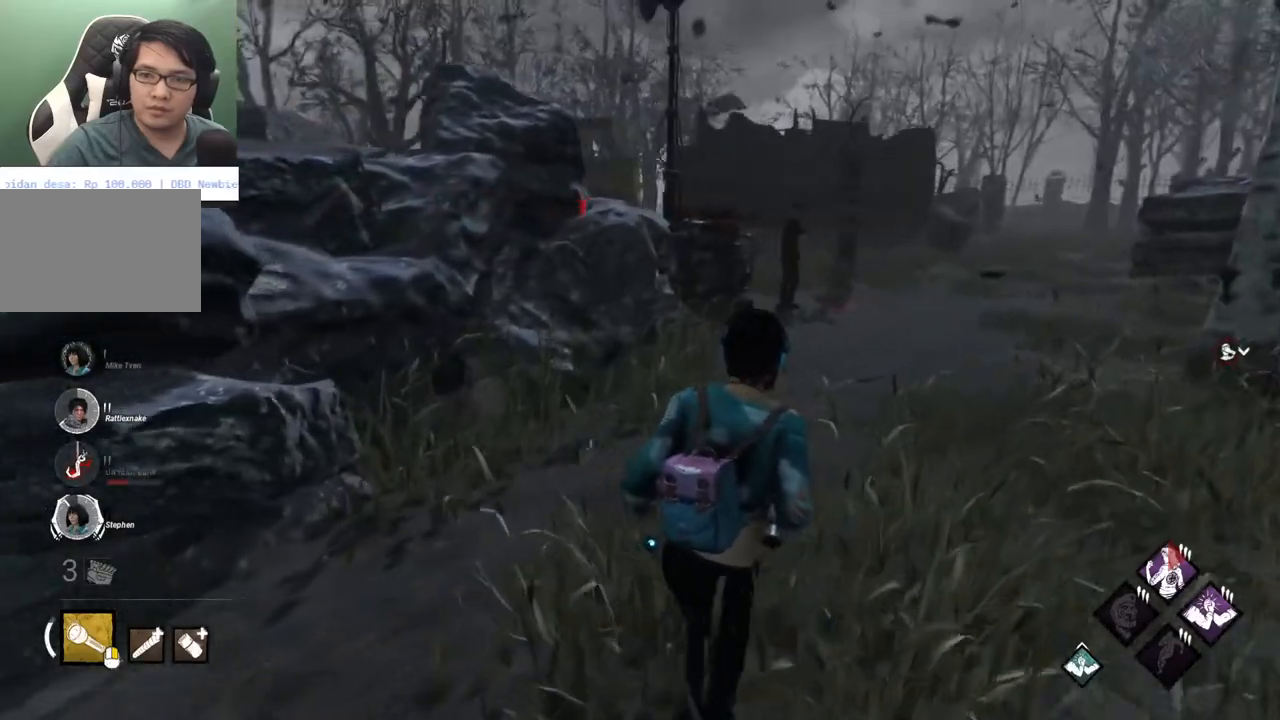
{"keys": ["s", "shift"], "mouse": [], "mouse_move": "up", "events": [[67, "w", "up"], [167, "a", "down"], [217, "d", "up"], [350, "s", "down"], [450, "a", "up"]]}
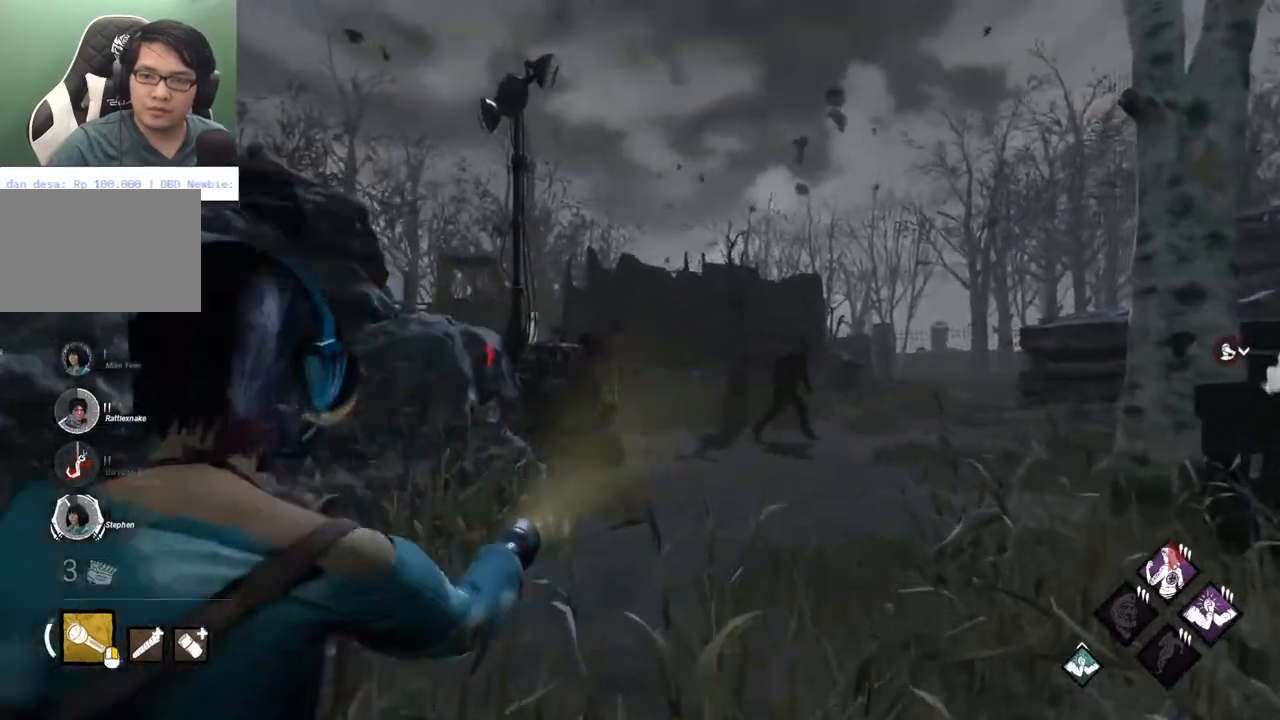
{"keys": ["a", "s", "shift"], "mouse": [], "mouse_move": "down", "events": [[317, "a", "down"]]}
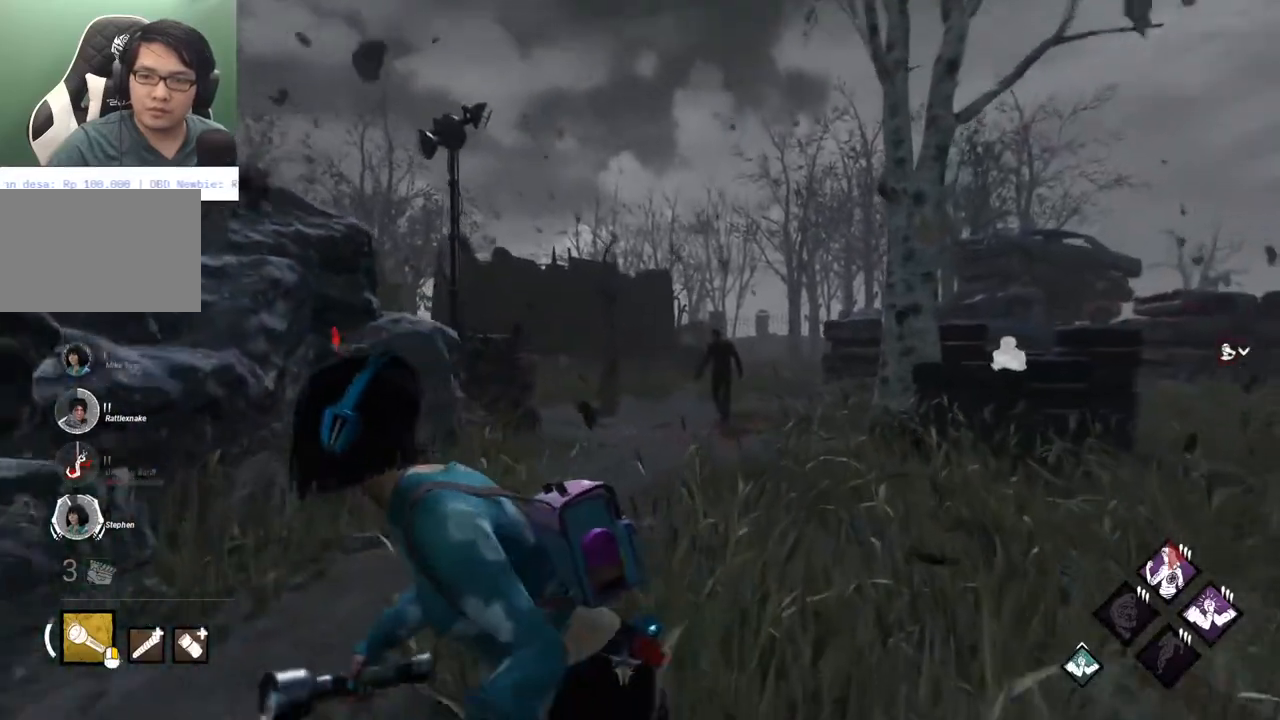
{"keys": ["a", "shift", "w"], "mouse": [], "mouse_move": "still", "events": [[333, "s", "up"], [483, "w", "down"]]}
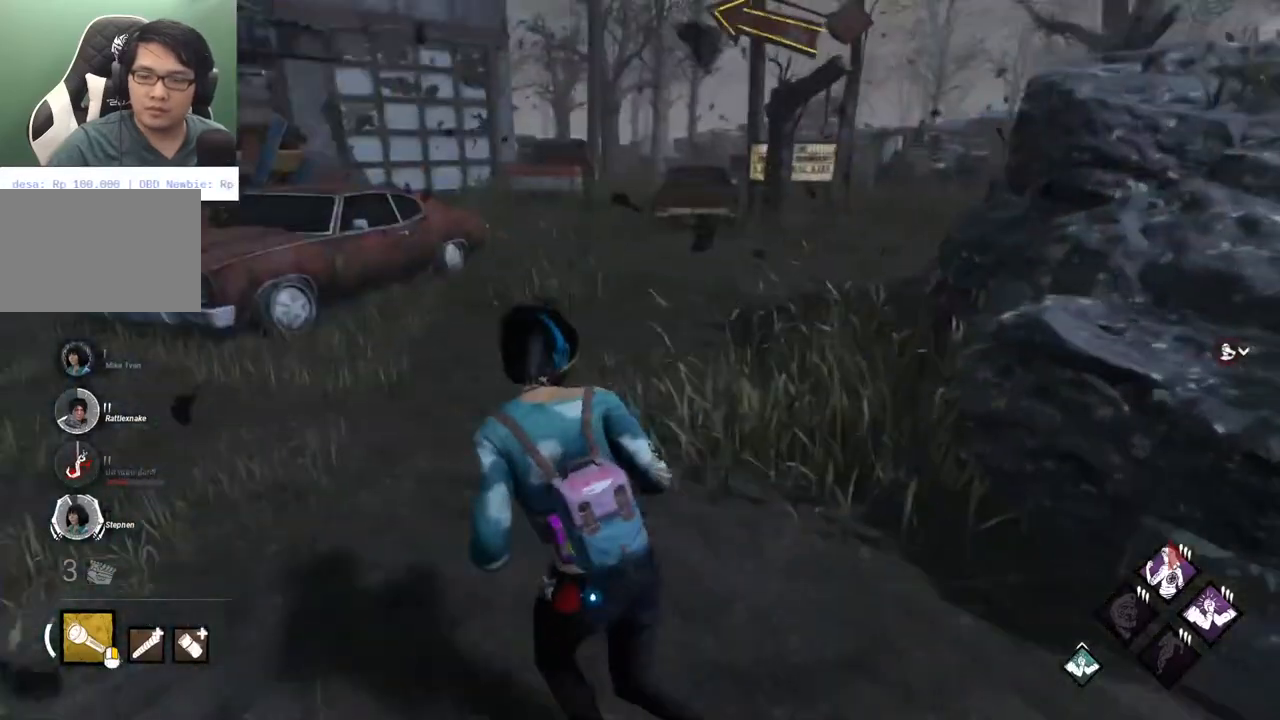
{"keys": ["a", "shift", "w"], "mouse": [], "mouse_move": "still", "events": [[250, "a", "up"], [400, "a", "down"]]}
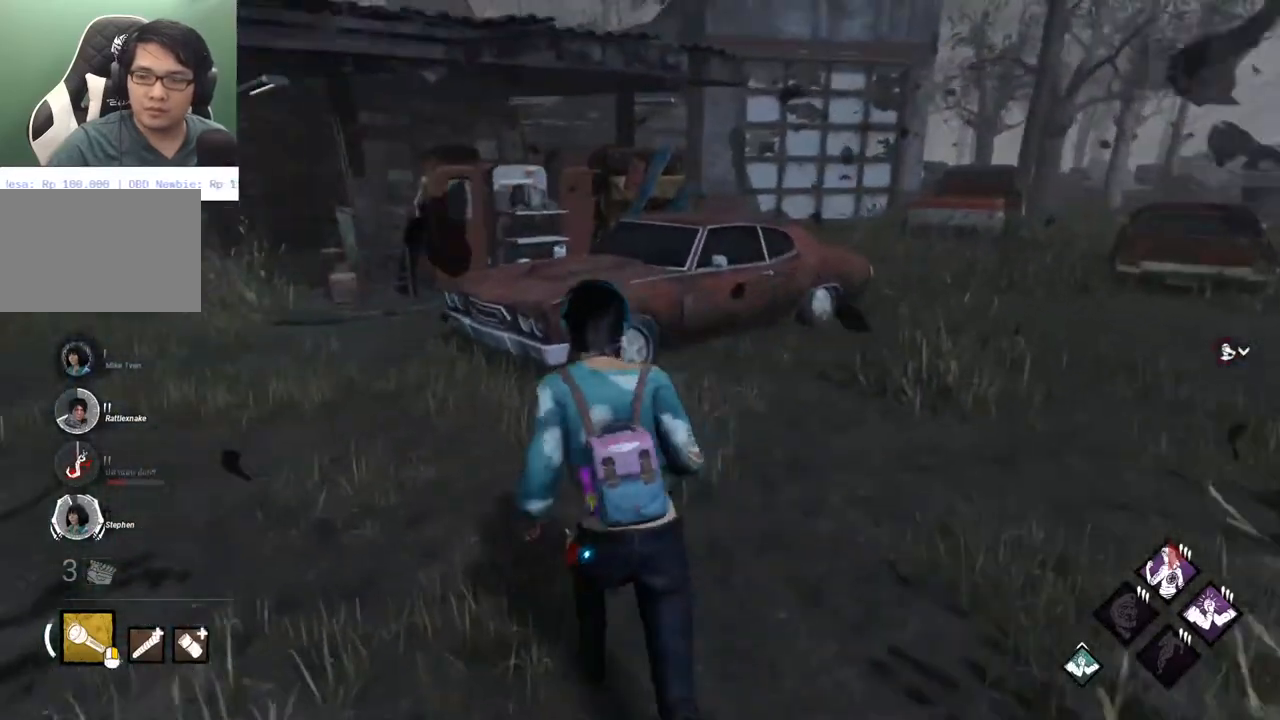
{"keys": ["a", "shift", "w"], "mouse": [], "mouse_move": "right", "events": [[33, "a", "up"], [233, "a", "down"]]}
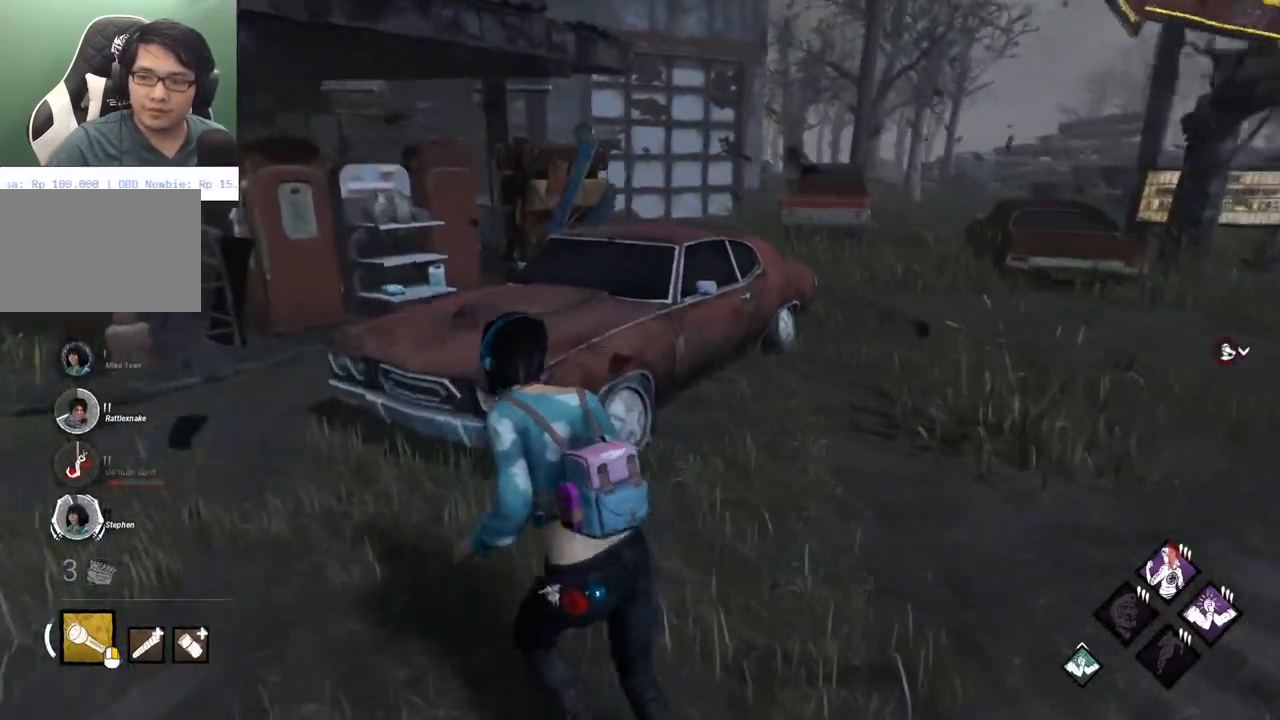
{"keys": ["a", "shift"], "mouse": [], "mouse_move": "right", "events": [[483, "w", "up"]]}
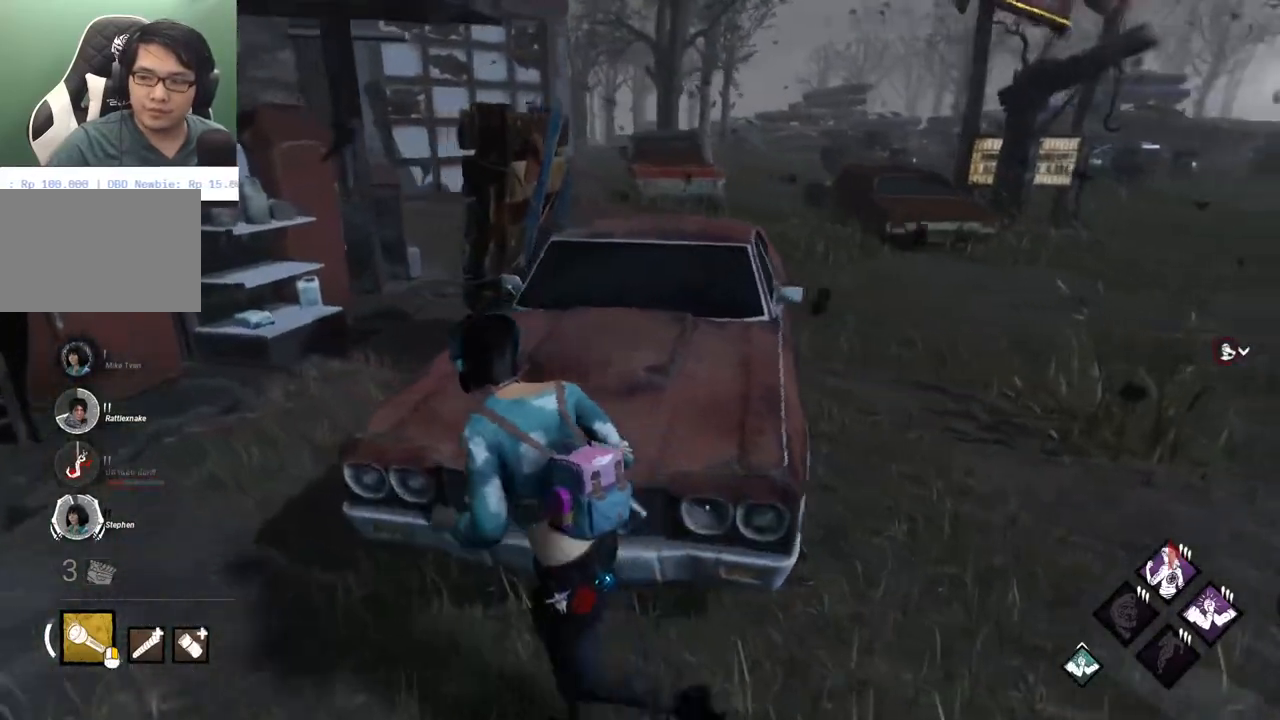
{"keys": ["a", "shift", "w"], "mouse": [], "mouse_move": "right", "events": [[450, "w", "down"]]}
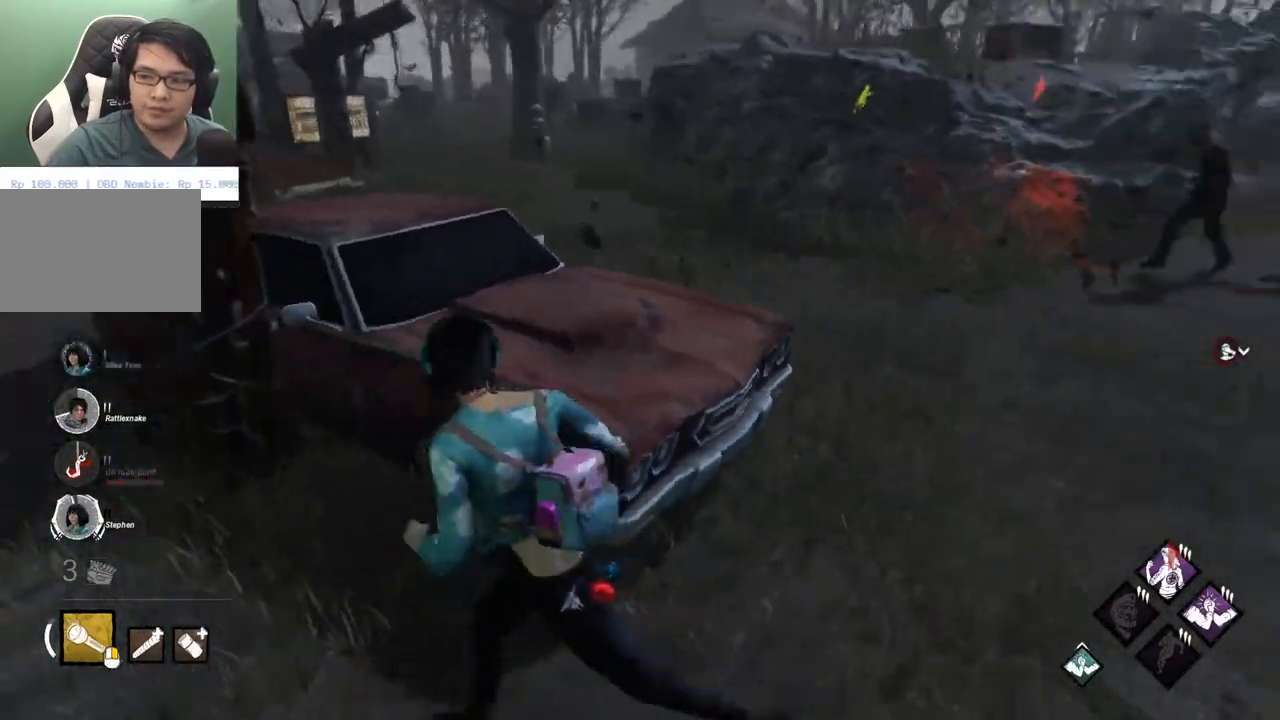
{"keys": ["a", "shift", "w"], "mouse": [], "mouse_move": "still", "events": [[83, "w", "up"], [417, "w", "down"]]}
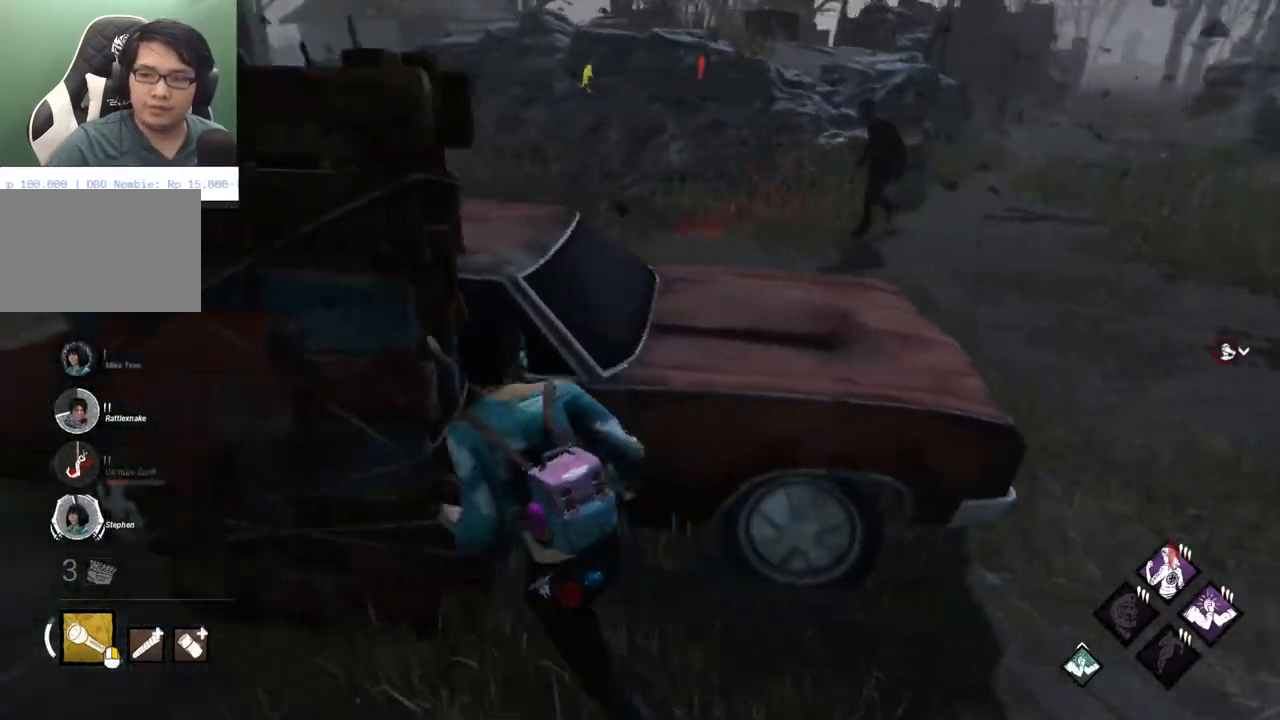
{"keys": ["a", "shift"], "mouse": [], "mouse_move": "still", "events": [[17, "w", "up"], [150, "w", "down"], [283, "w", "up"]]}
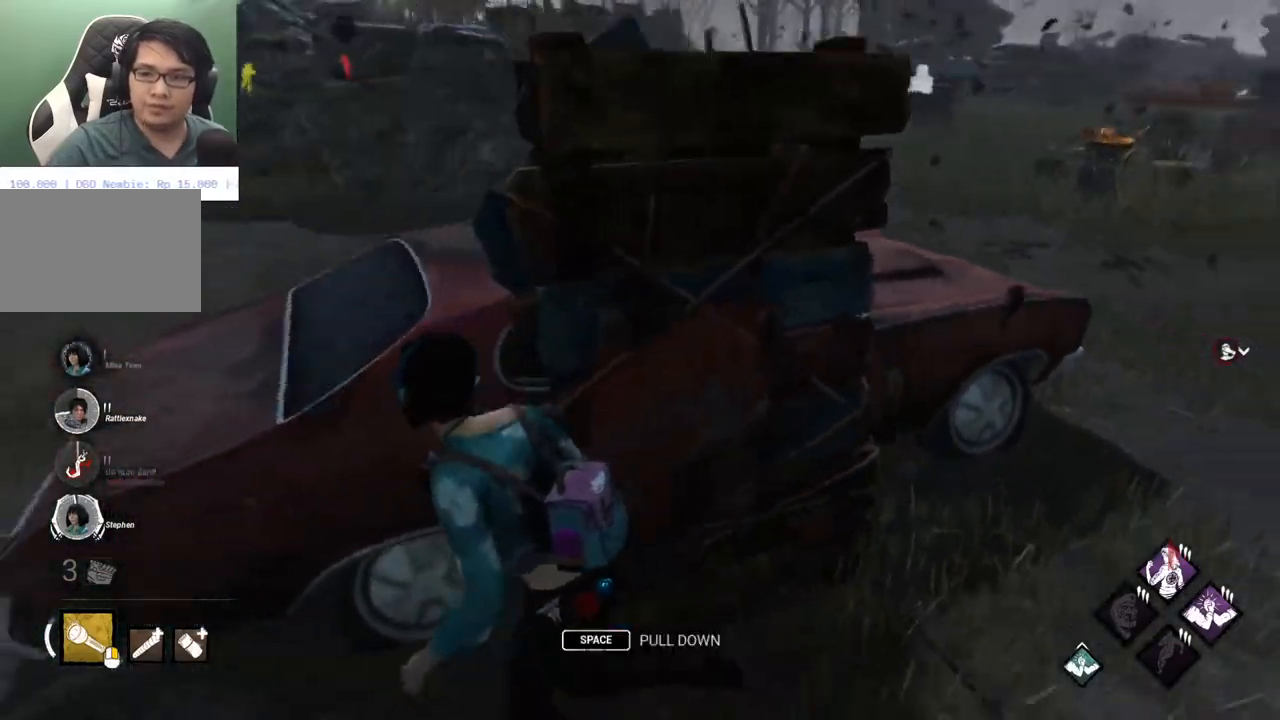
{"keys": ["d", "shift", "w"], "mouse": [], "mouse_move": "still", "events": [[117, "s", "down"], [217, "a", "up"], [217, "d", "down"], [267, "s", "up"], [400, "w", "down"]]}
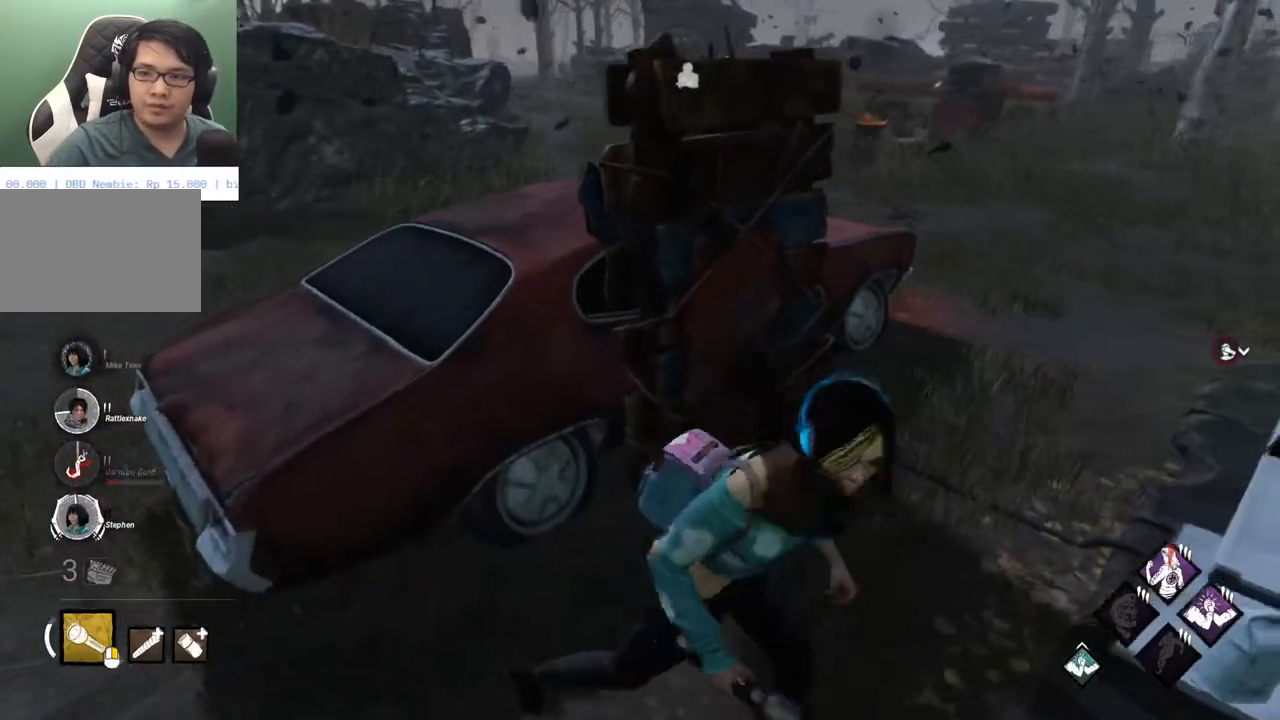
{"keys": ["a", "shift"], "mouse": [], "mouse_move": "still", "events": [[33, "a", "down"], [33, "d", "up"], [83, "w", "up"], [233, "s", "down"], [467, "s", "up"]]}
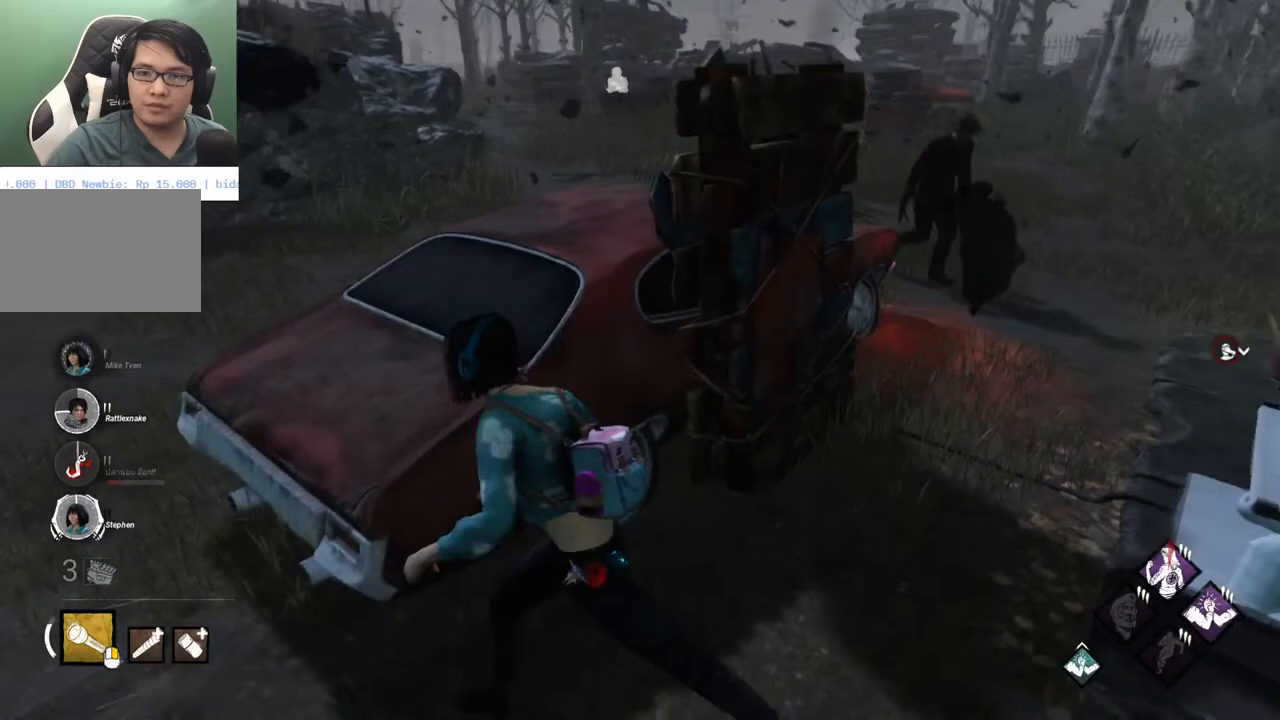
{"keys": ["a", "shift", "w"], "mouse": [], "mouse_move": "still", "events": [[250, "w", "down"]]}
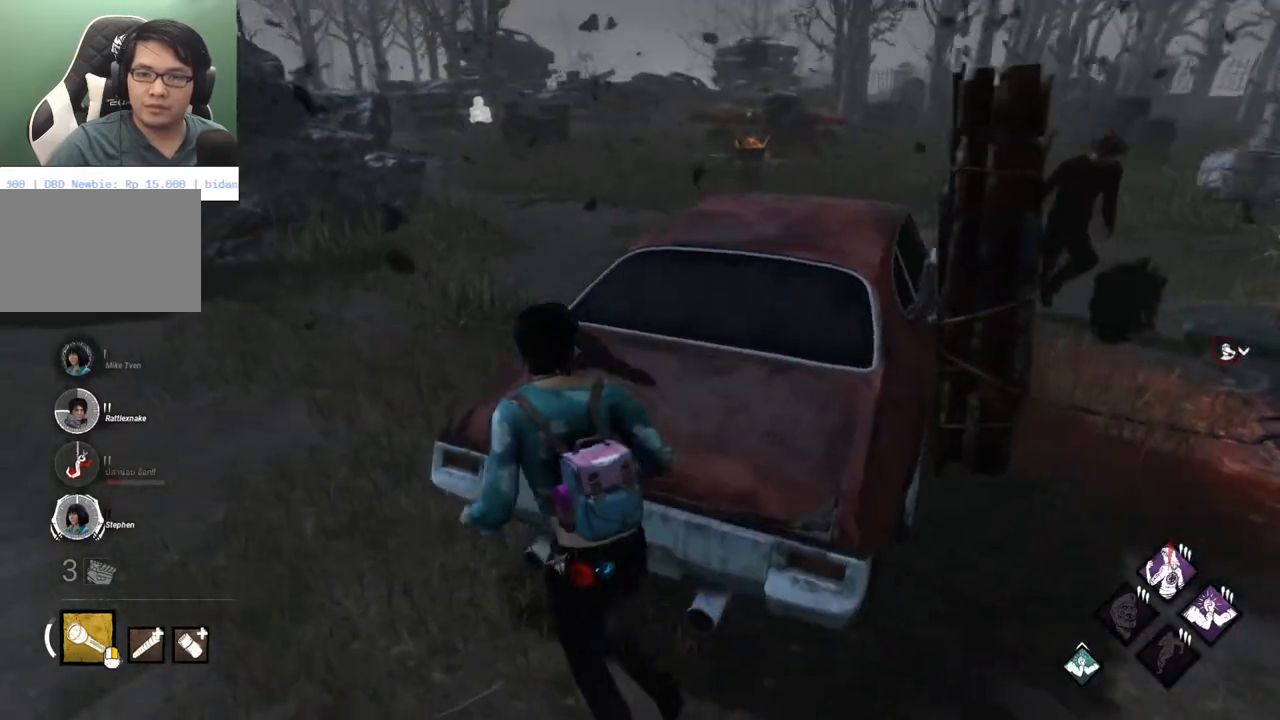
{"keys": ["a", "shift", "w"], "mouse": [], "mouse_move": "down", "events": []}
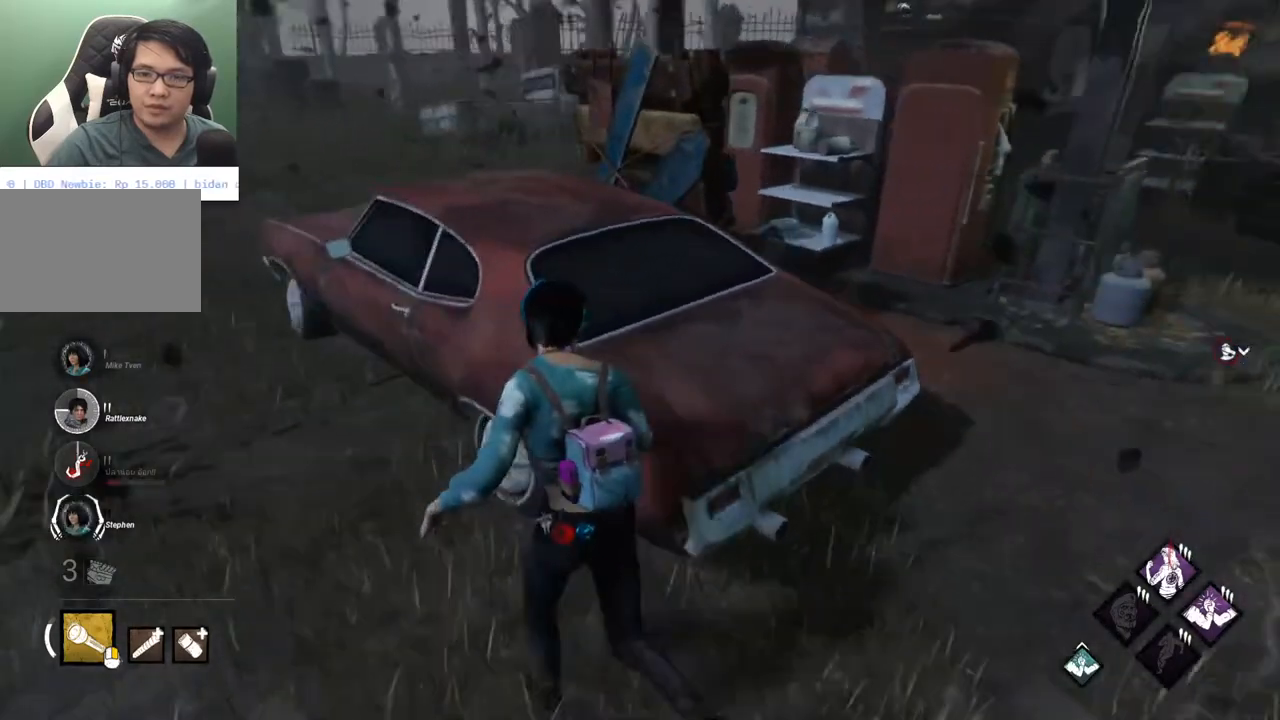
{"keys": ["a", "shift"], "mouse": [], "mouse_move": "still", "events": [[367, "w", "up"]]}
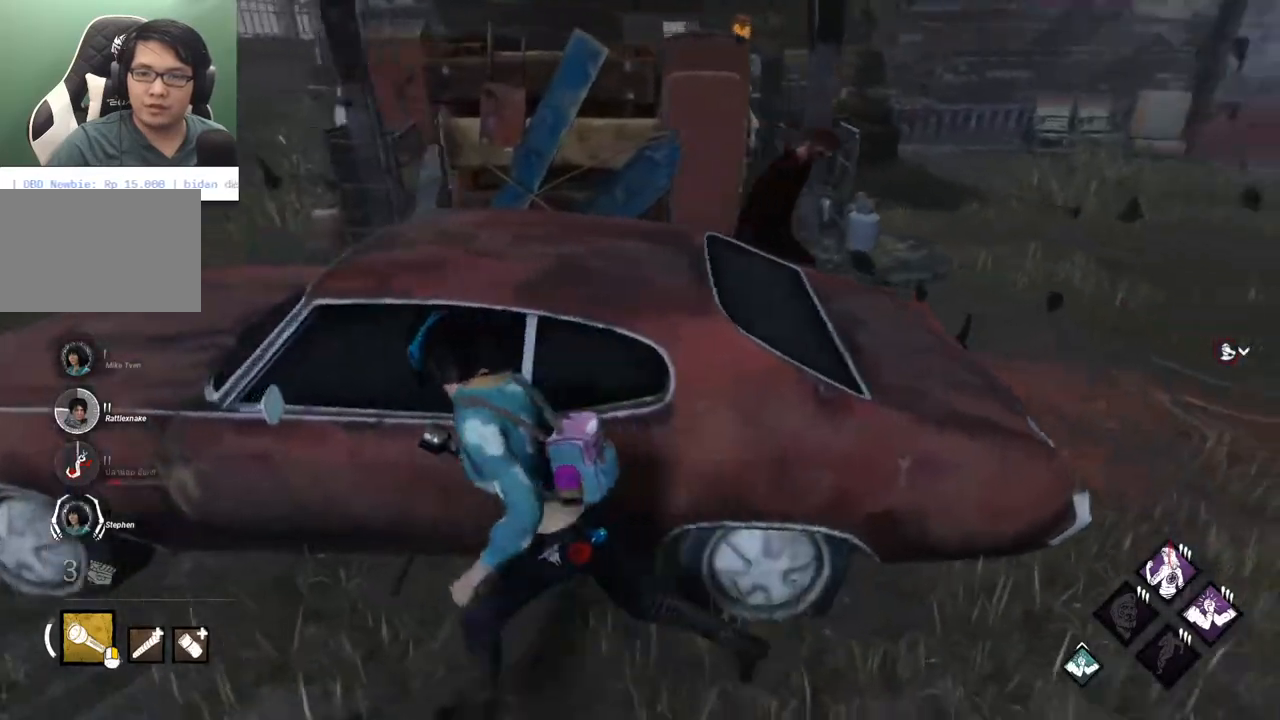
{"keys": ["a", "shift"], "mouse": [], "mouse_move": "still", "events": []}
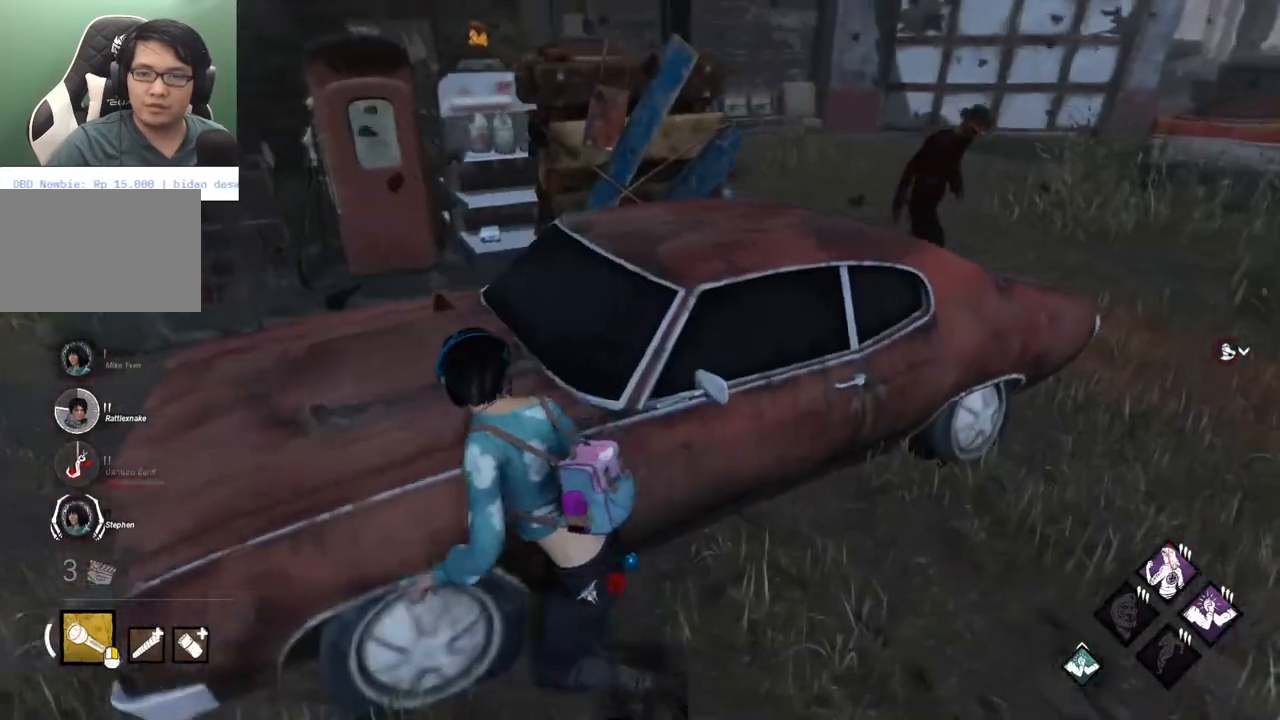
{"keys": ["d", "shift"], "mouse": [], "mouse_move": "still", "events": [[400, "a", "up"], [400, "d", "down"]]}
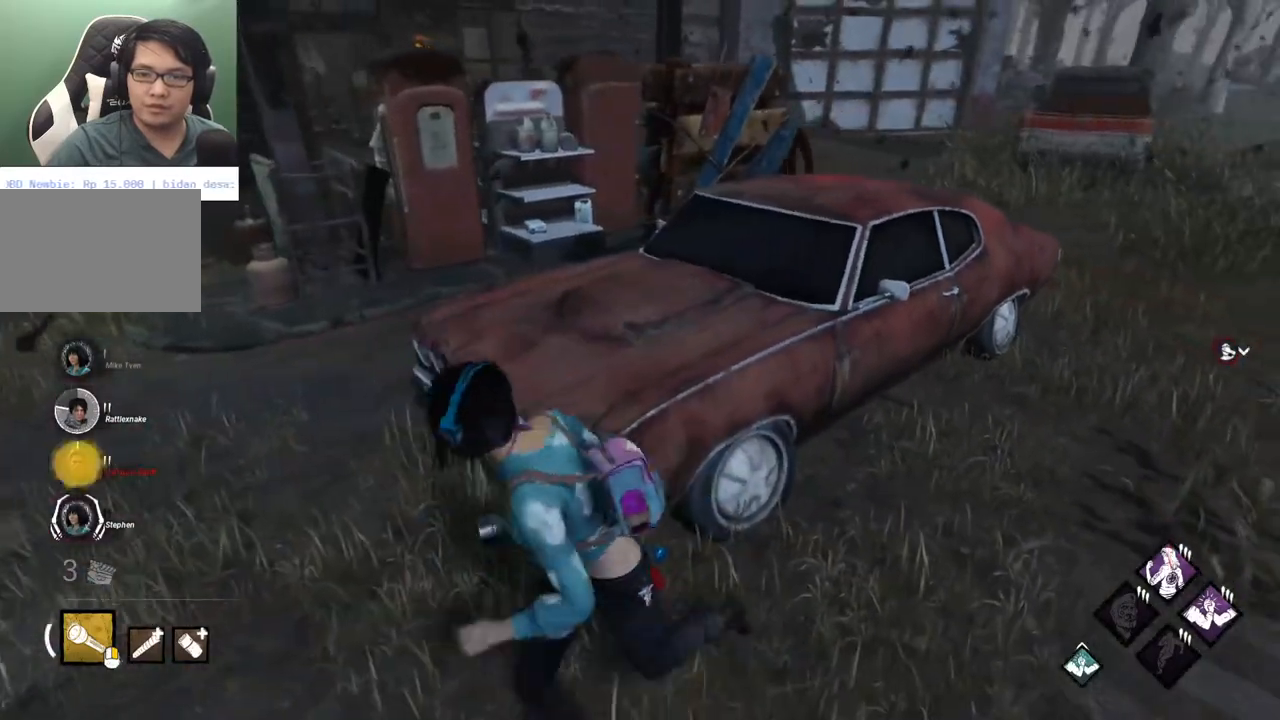
{"keys": ["d", "shift", "w"], "mouse": [], "mouse_move": "left", "events": [[133, "w", "down"]]}
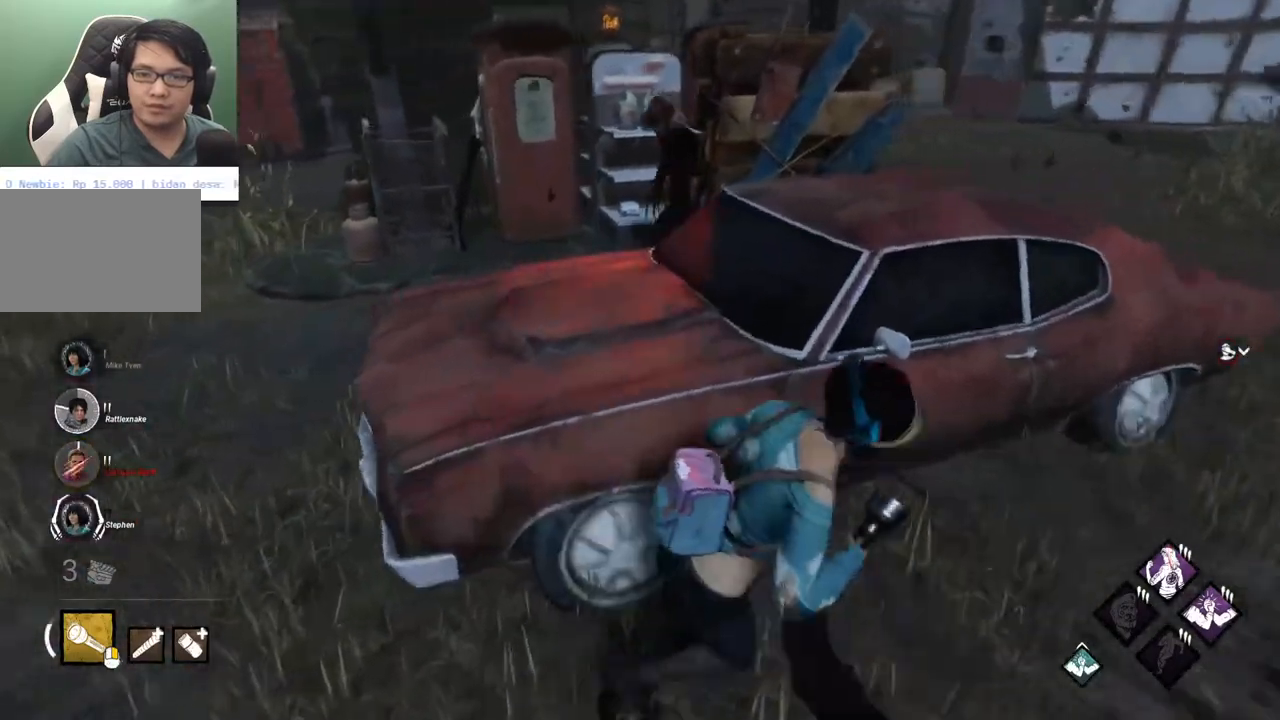
{"keys": ["d", "shift"], "mouse": [], "mouse_move": "left", "events": [[17, "d", "up"], [150, "d", "down"], [250, "w", "up"]]}
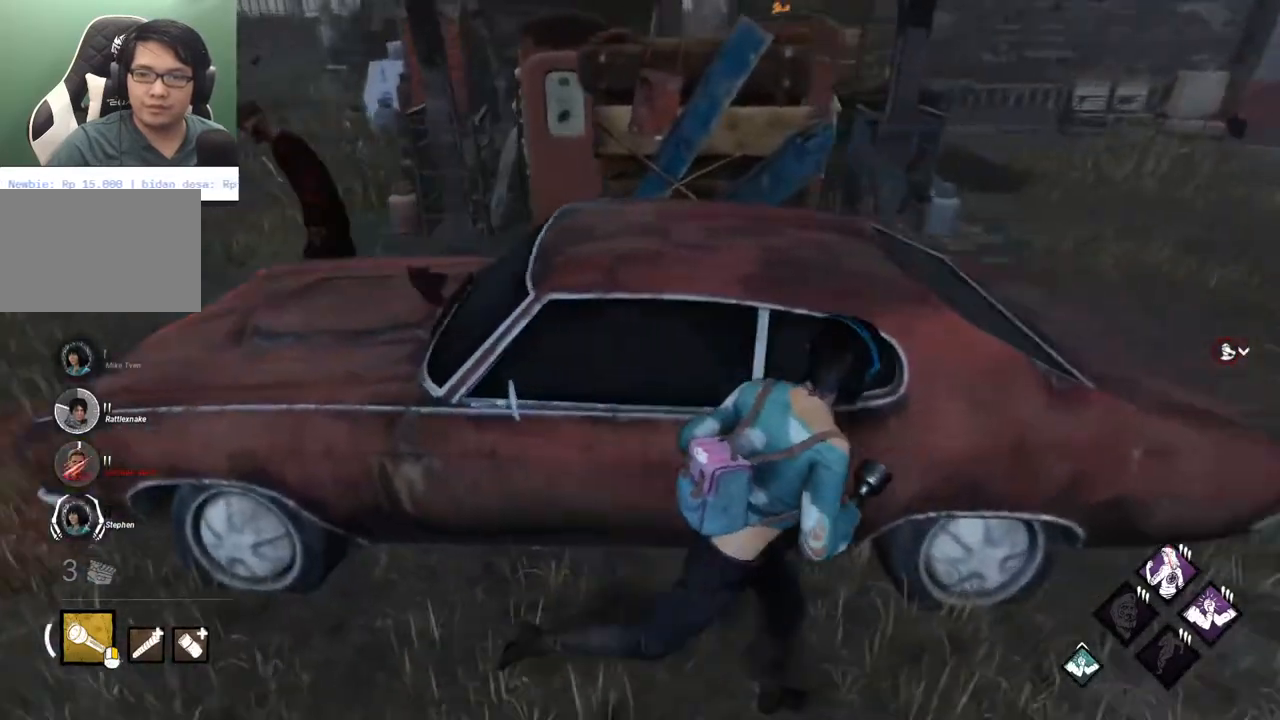
{"keys": ["d", "shift"], "mouse": [], "mouse_move": "left", "events": []}
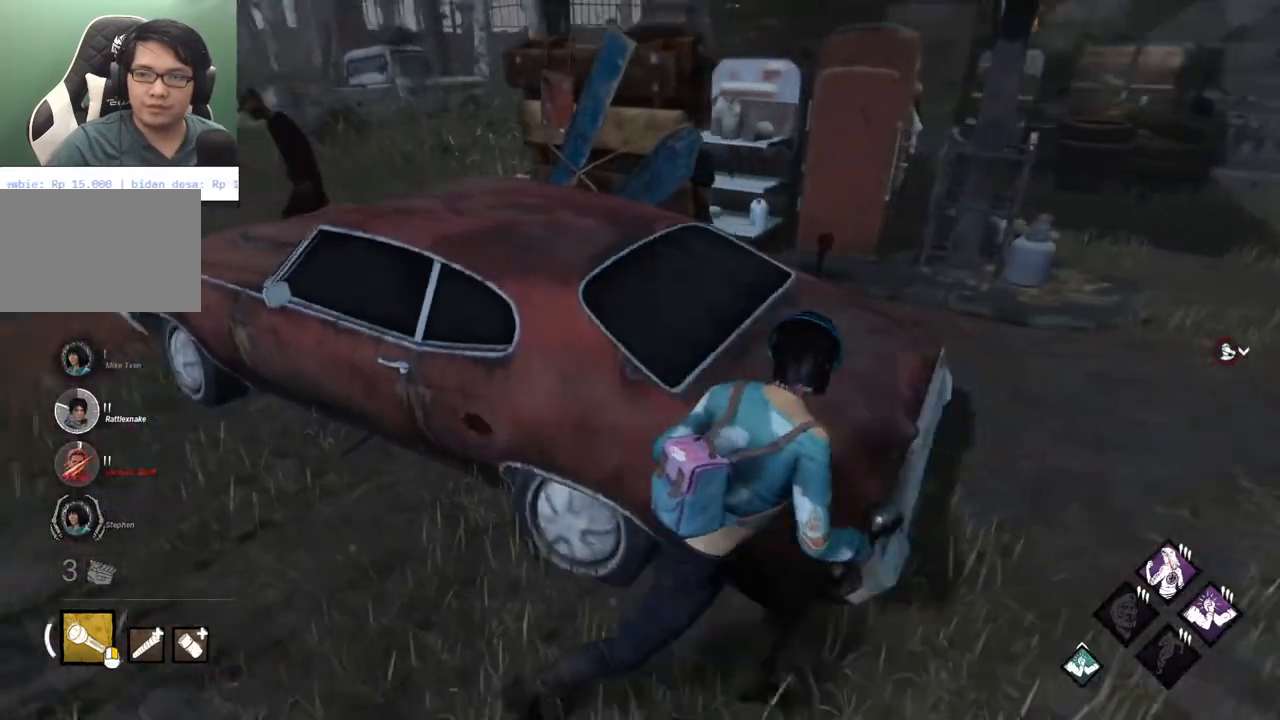
{"keys": ["a", "shift"], "mouse": [], "mouse_move": "left", "events": [[233, "a", "down"], [233, "d", "up"]]}
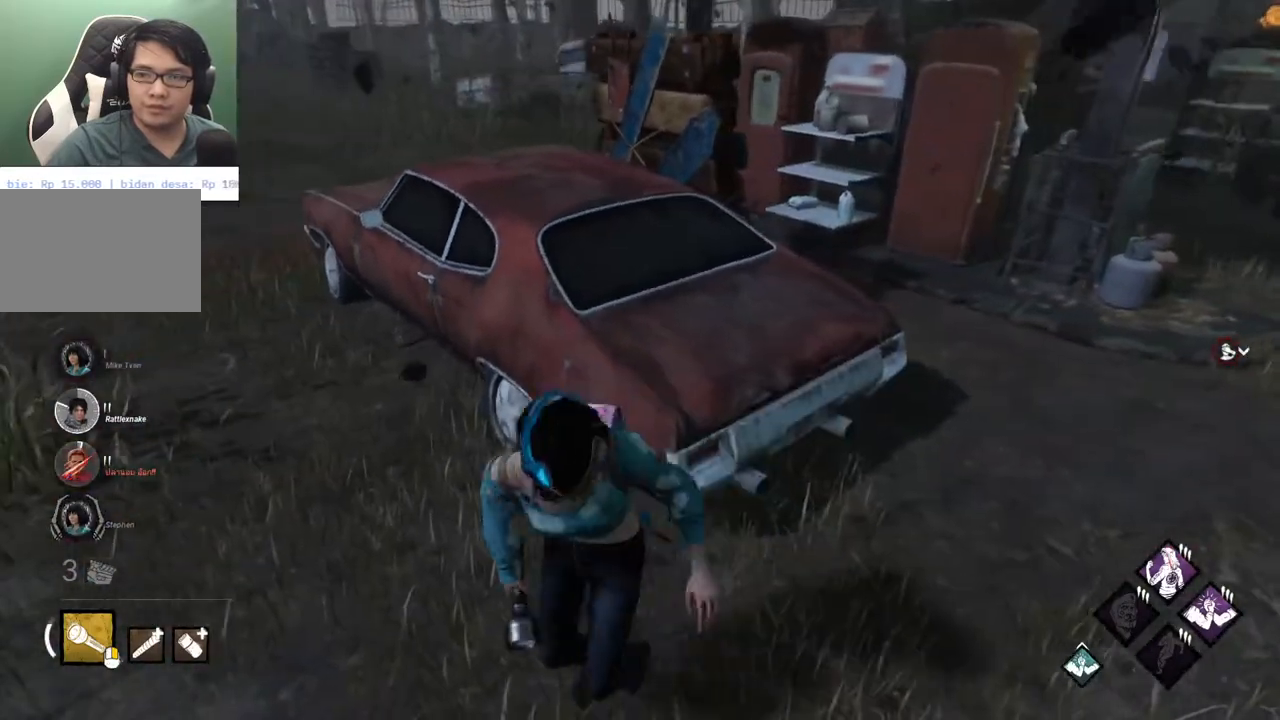
{"keys": ["a", "shift", "w"], "mouse": [], "mouse_move": "right", "events": [[17, "w", "down"]]}
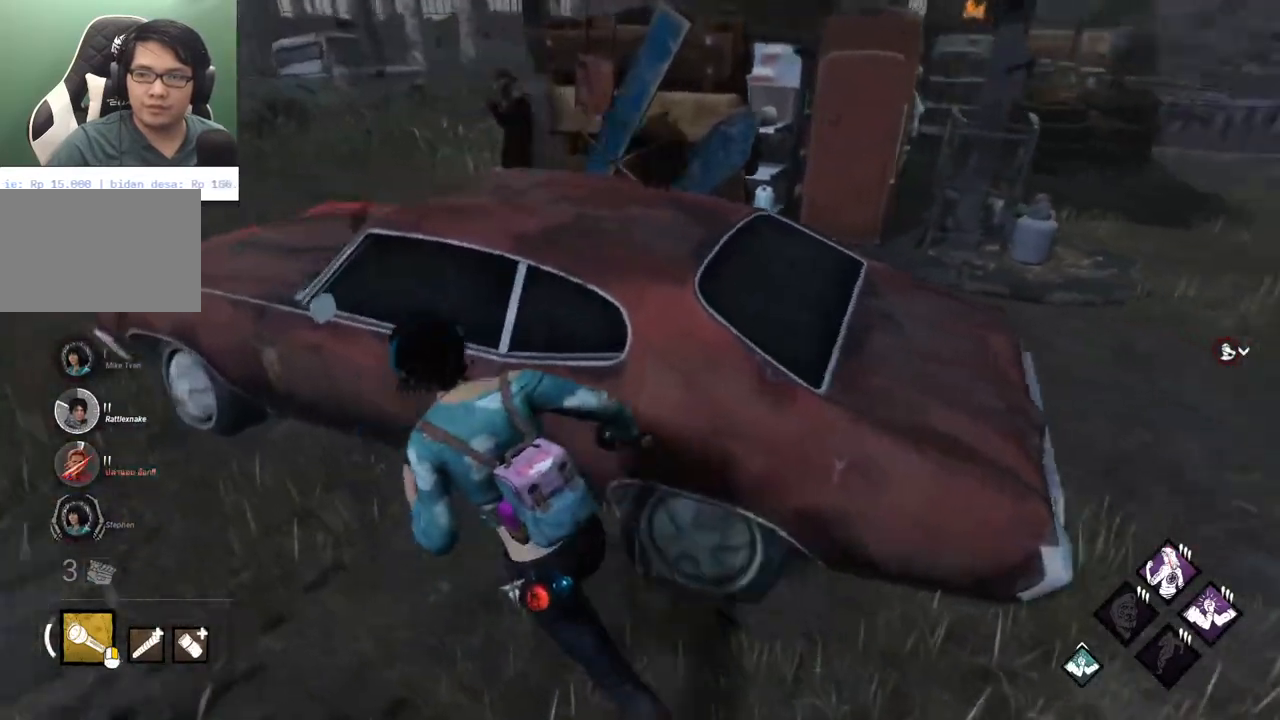
{"keys": ["d", "shift"], "mouse": [], "mouse_move": "left", "events": [[67, "w", "up"], [350, "a", "up"], [350, "d", "down"], [350, "s", "down"], [400, "s", "up"]]}
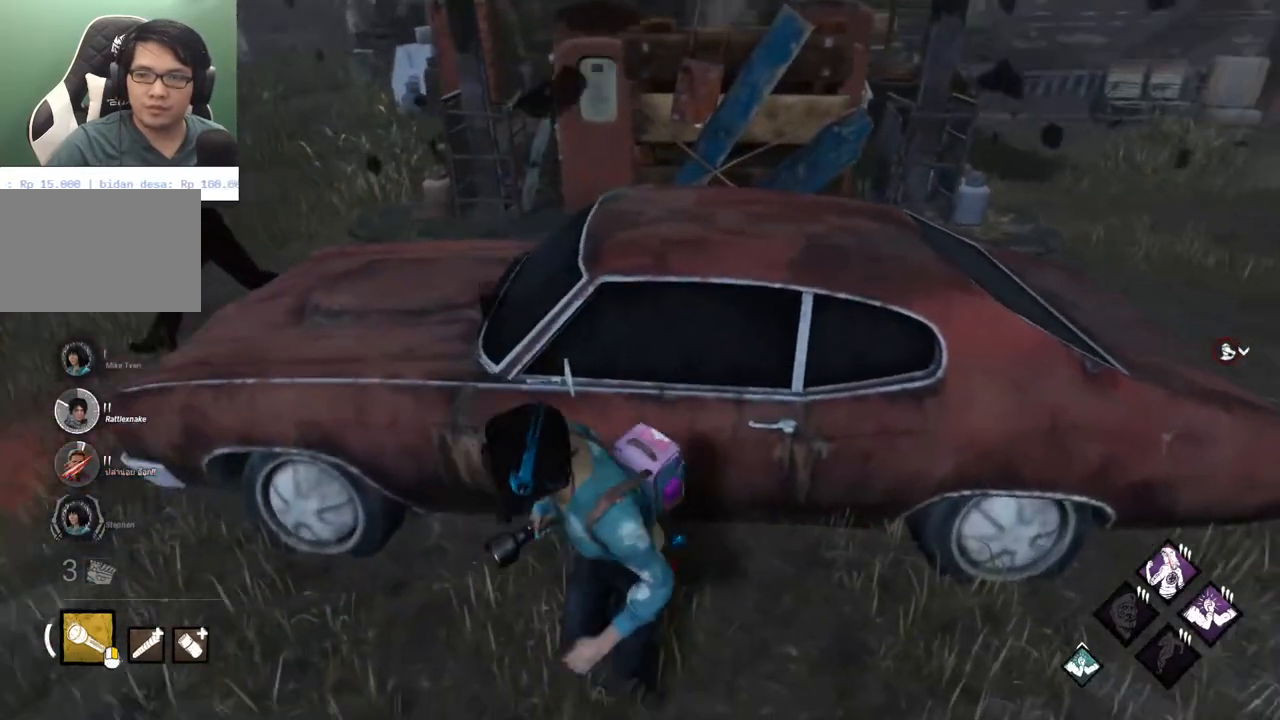
{"keys": ["d", "shift"], "mouse": [], "mouse_move": "left", "events": []}
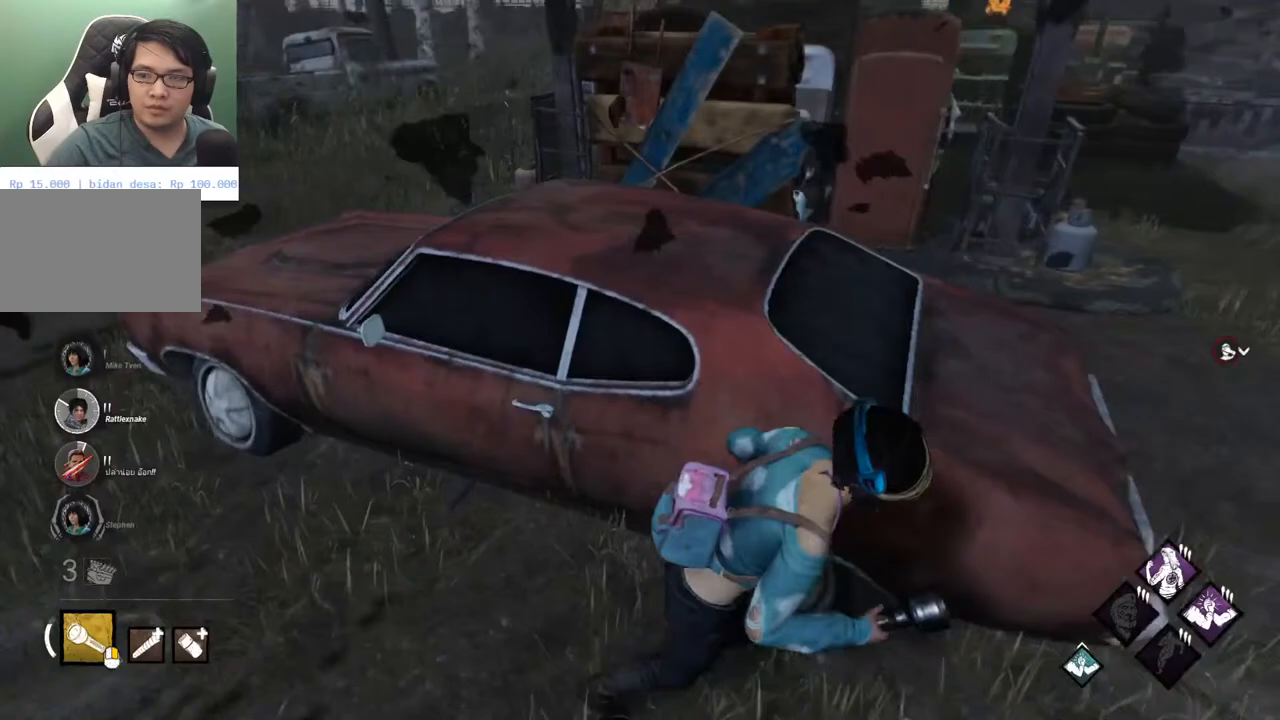
{"keys": ["d", "shift"], "mouse": [], "mouse_move": "left", "events": []}
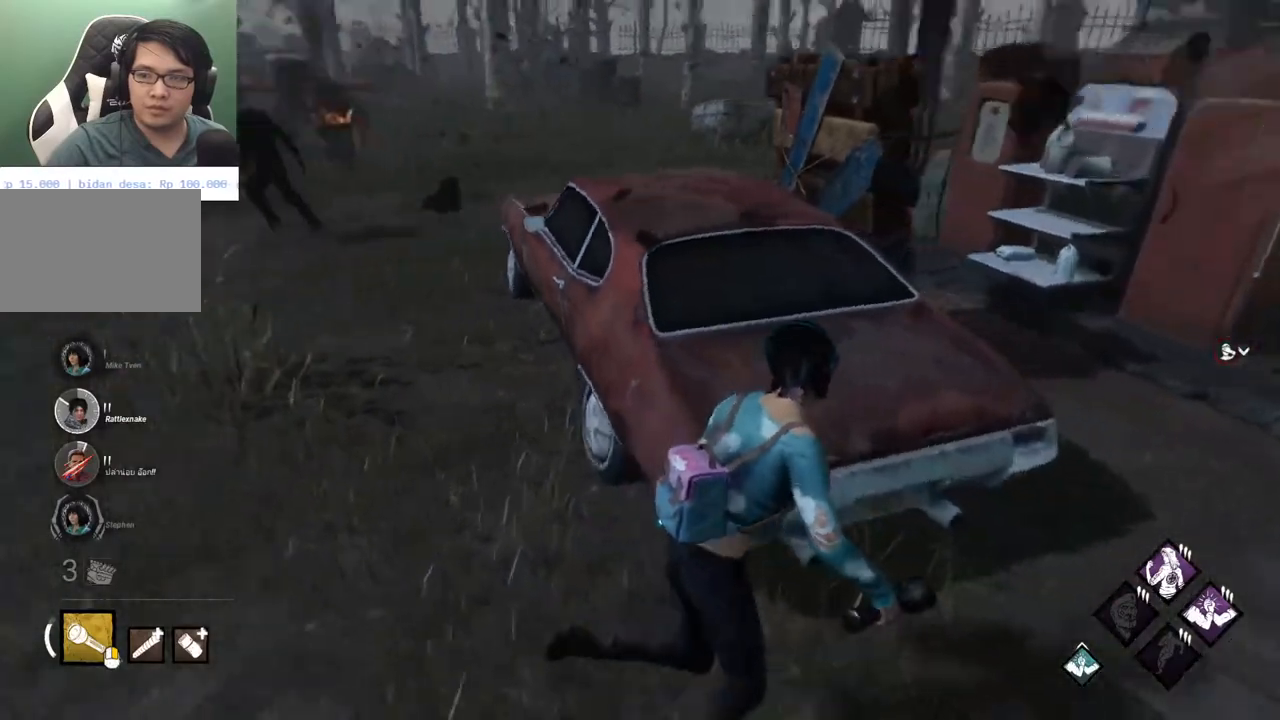
{"keys": ["d", "shift"], "mouse": [], "mouse_move": "still", "events": []}
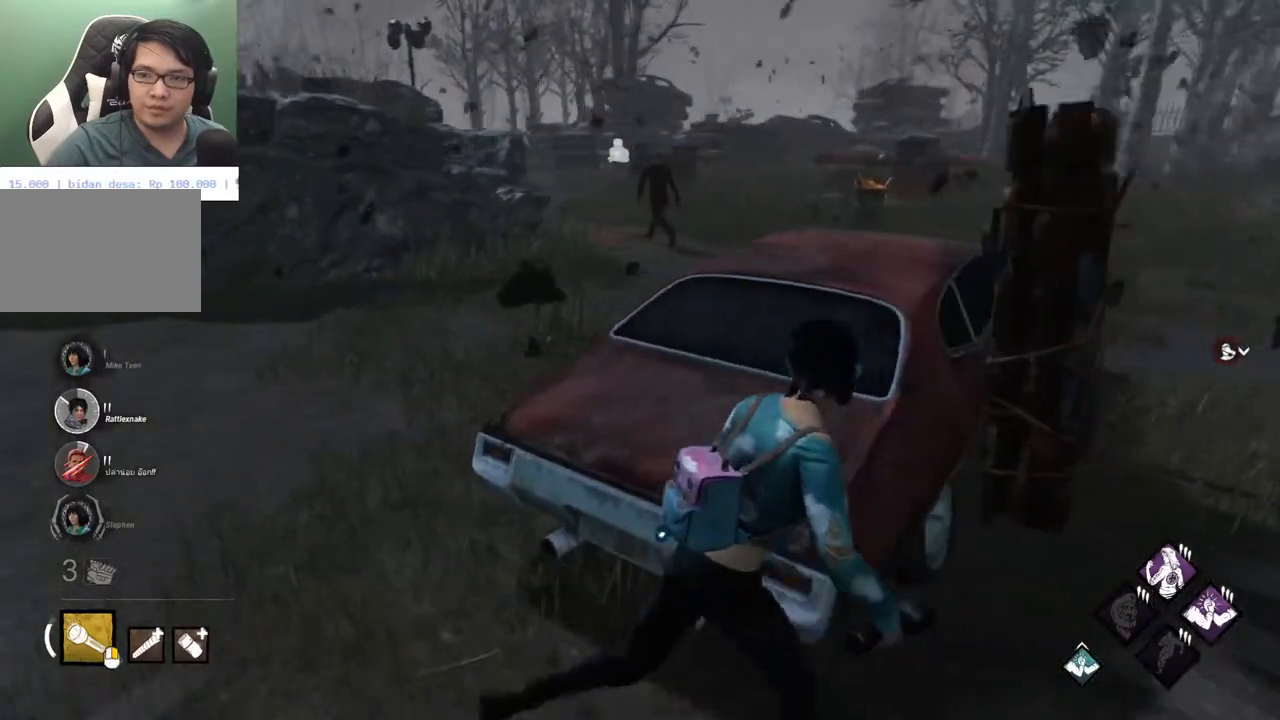
{"keys": ["shift", "w"], "mouse": [], "mouse_move": "right", "events": [[183, "w", "down"], [467, "d", "up"]]}
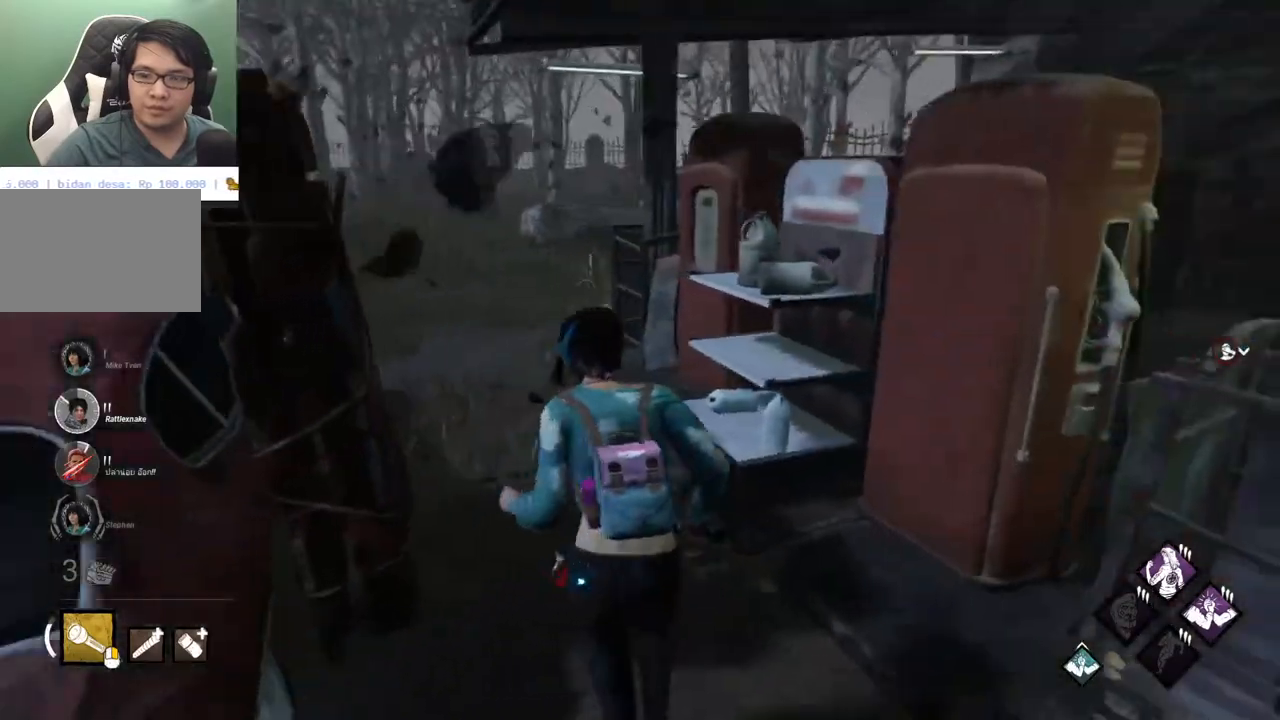
{"keys": ["shift", "w"], "mouse": [], "mouse_move": "left", "events": []}
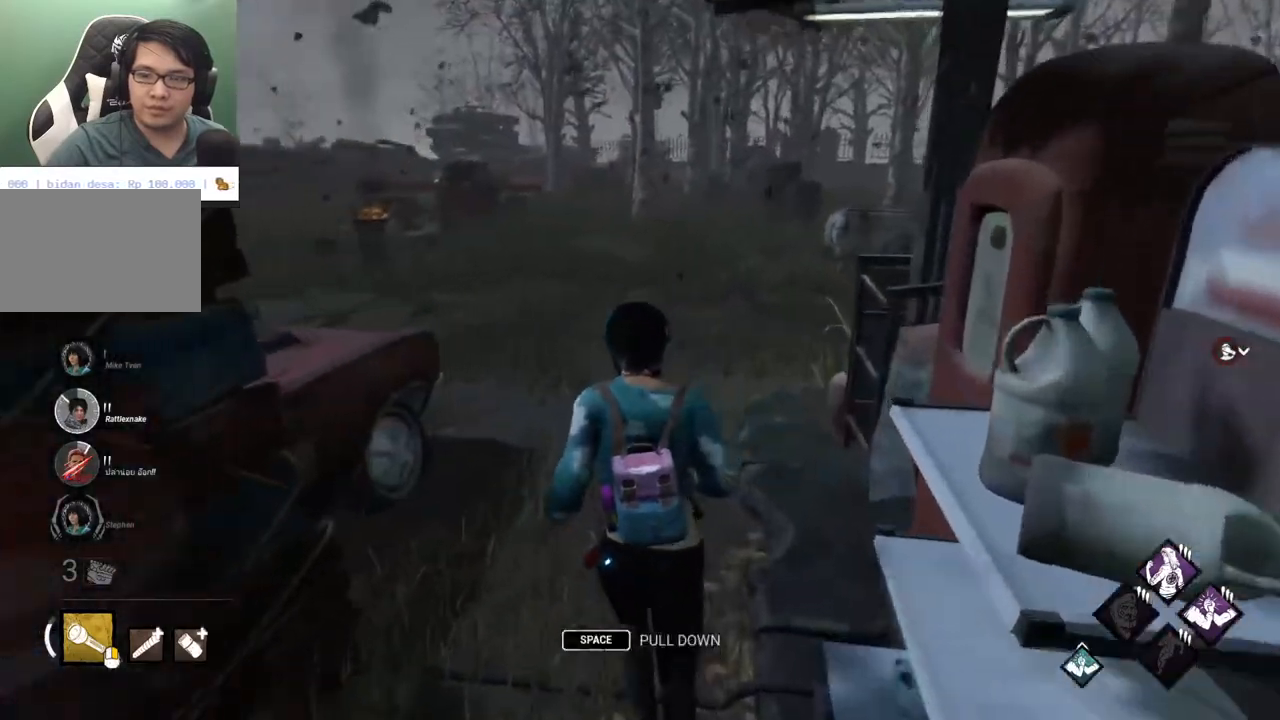
{"keys": ["d", "shift"], "mouse": [], "mouse_move": "still", "events": [[350, "d", "down"], [500, "w", "up"]]}
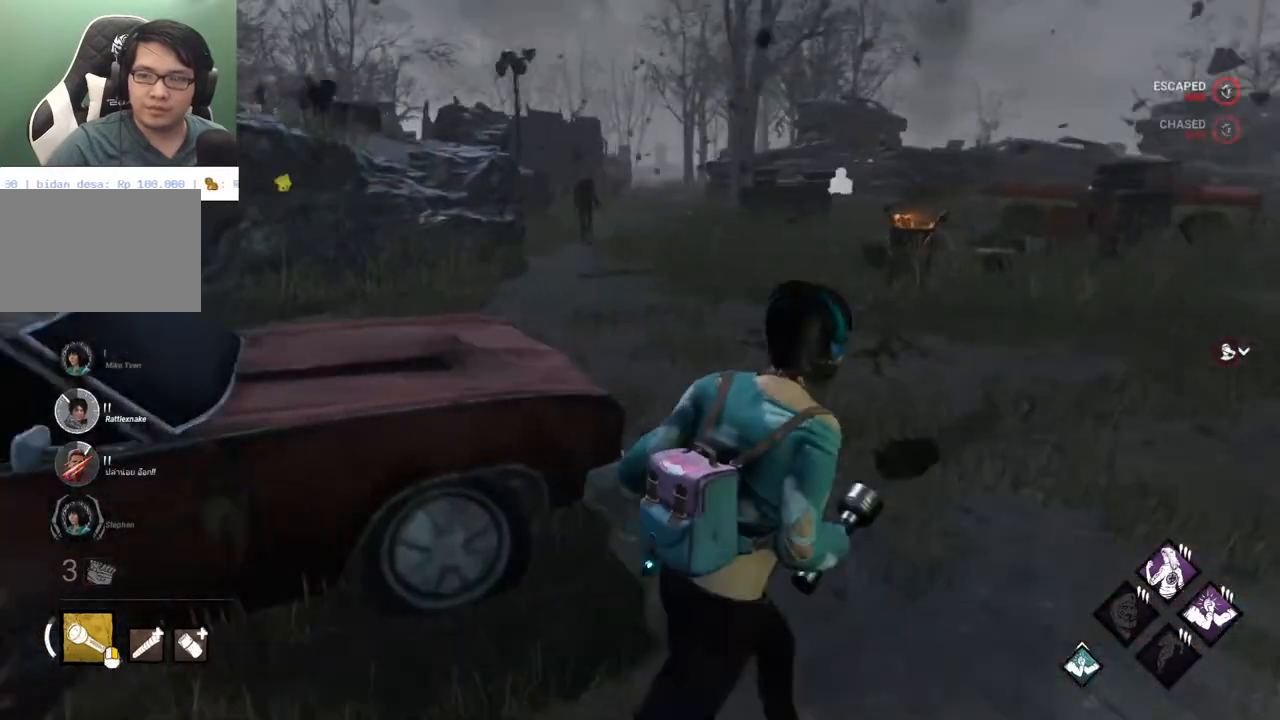
{"keys": ["d", "shift"], "mouse": [], "mouse_move": "right", "events": [[317, "s", "down"], [467, "s", "up"]]}
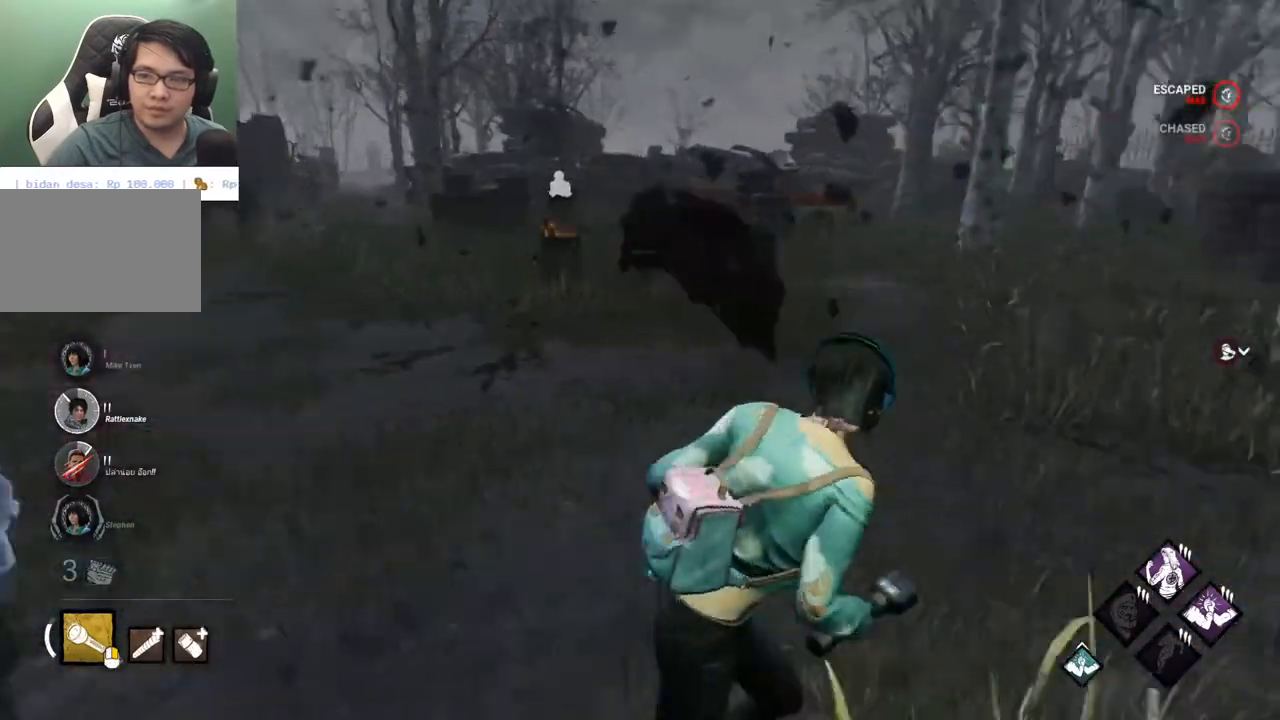
{"keys": ["shift", "w"], "mouse": [], "mouse_move": "still", "events": [[100, "w", "down"], [200, "d", "up"]]}